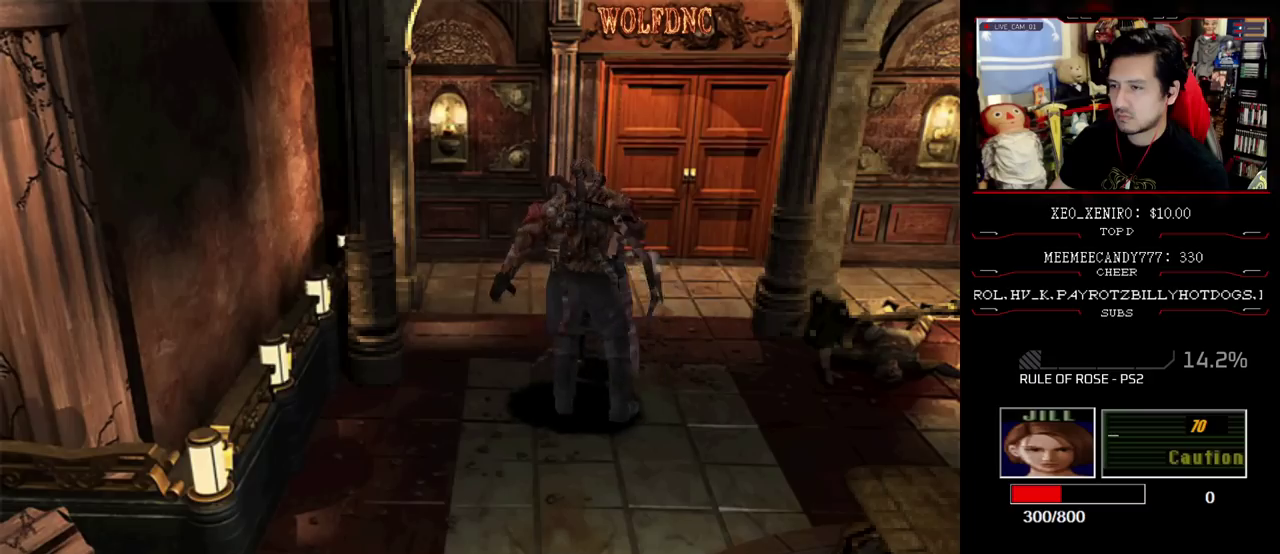
Gameplay with a controller (PlayStation layout); each line is a JSON object with the inputs held at the frame after it. "events" lists button and stick changes between this image and that frame as [ms after this image, input, new state], when the widget could be followed in between. Not read: L3 R3.
{"buttons": ["SQUARE", "DPAD_UP", "DPAD_LEFT"], "events": [[83, "DPAD_RIGHT", "up"], [233, "DPAD_LEFT", "down"], [283, "SQUARE", "down"]]}
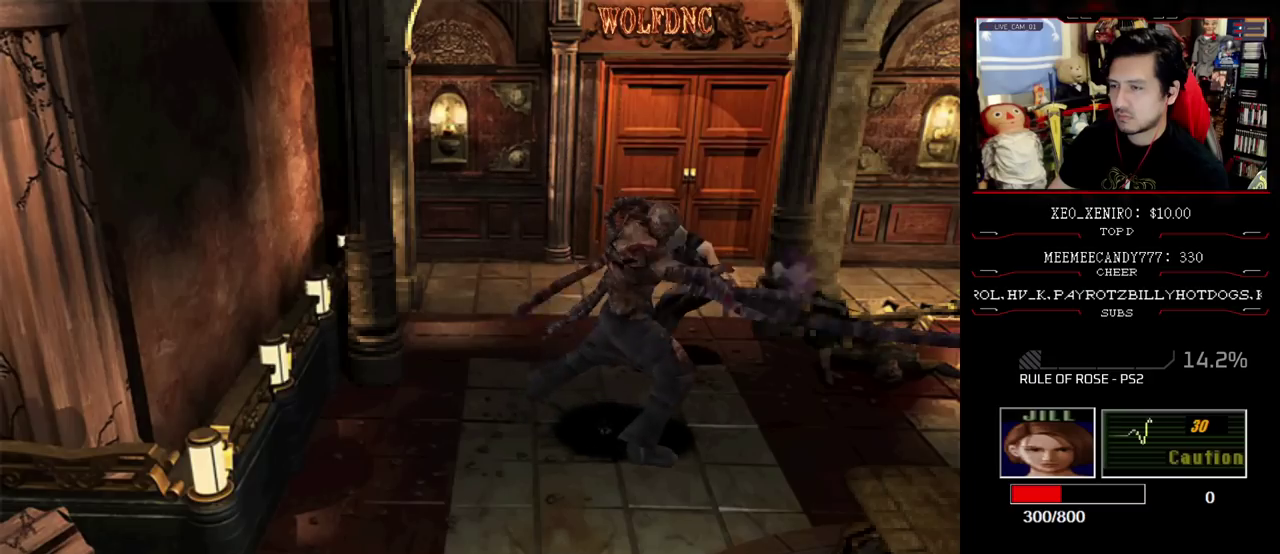
{"buttons": [], "events": [[17, "R1", "down"], [67, "DPAD_LEFT", "up"], [67, "DPAD_UP", "up"], [100, "CROSS", "down"], [100, "SQUARE", "up"], [250, "CROSS", "up"], [300, "R1", "up"]]}
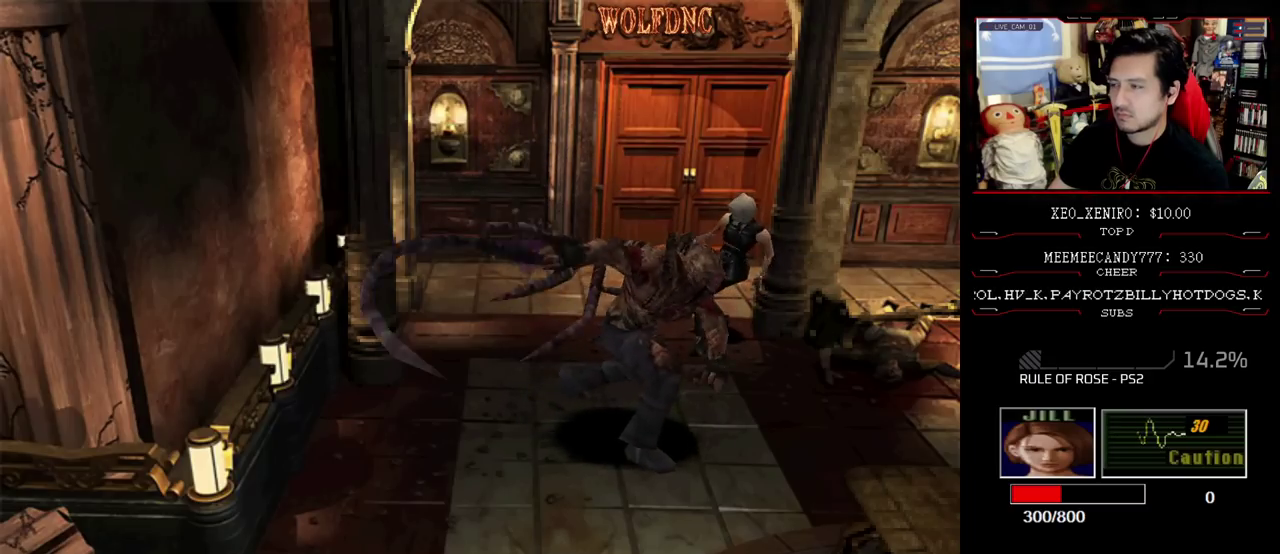
{"buttons": [], "events": []}
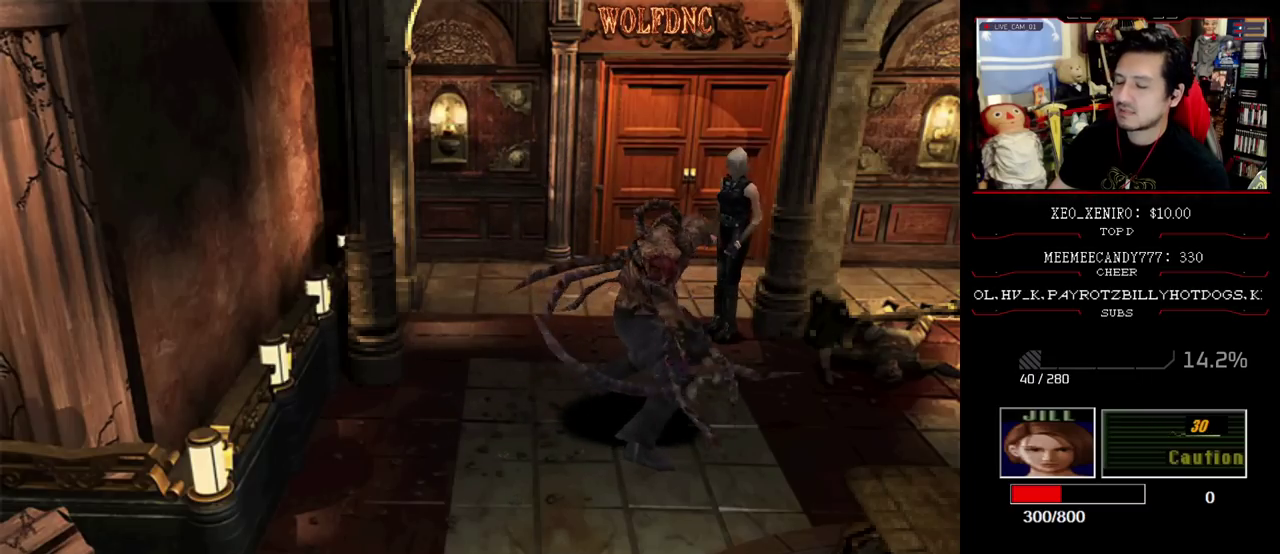
{"buttons": [], "events": []}
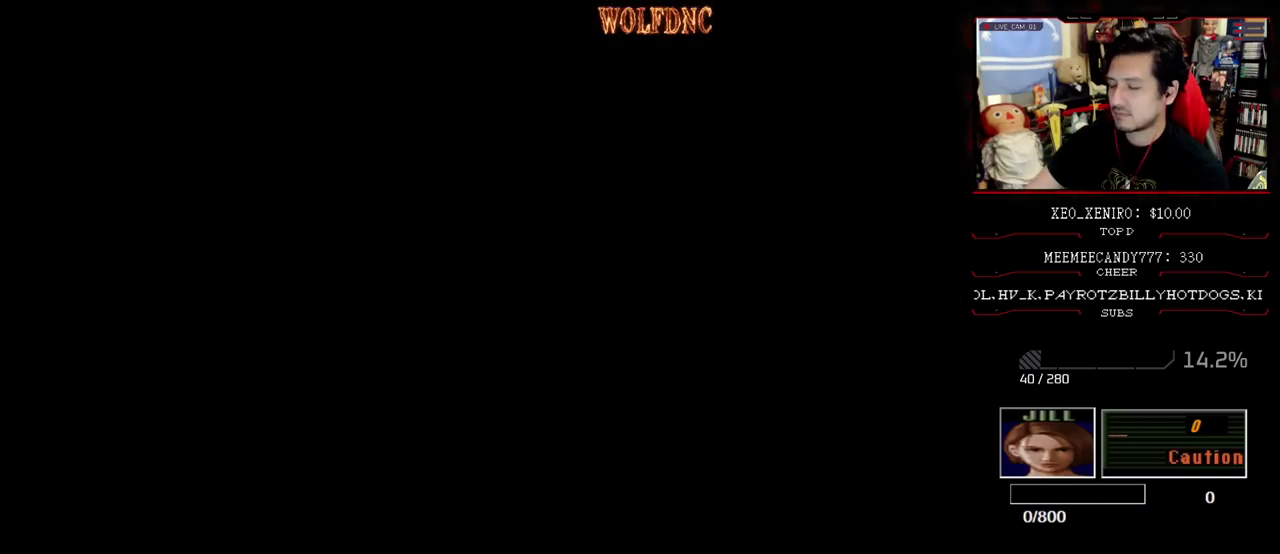
{"buttons": [], "events": [[50, "SELECT", "down"], [150, "SELECT", "up"], [250, "SELECT", "down"], [333, "SELECT", "up"], [383, "SELECT", "down"], [483, "SELECT", "up"]]}
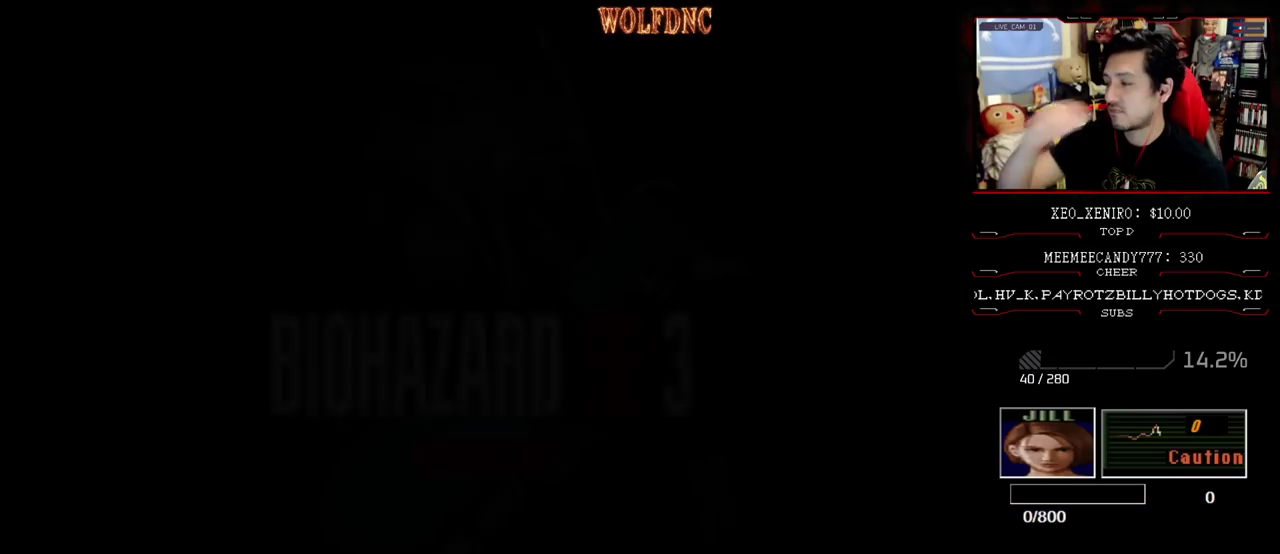
{"buttons": [], "events": []}
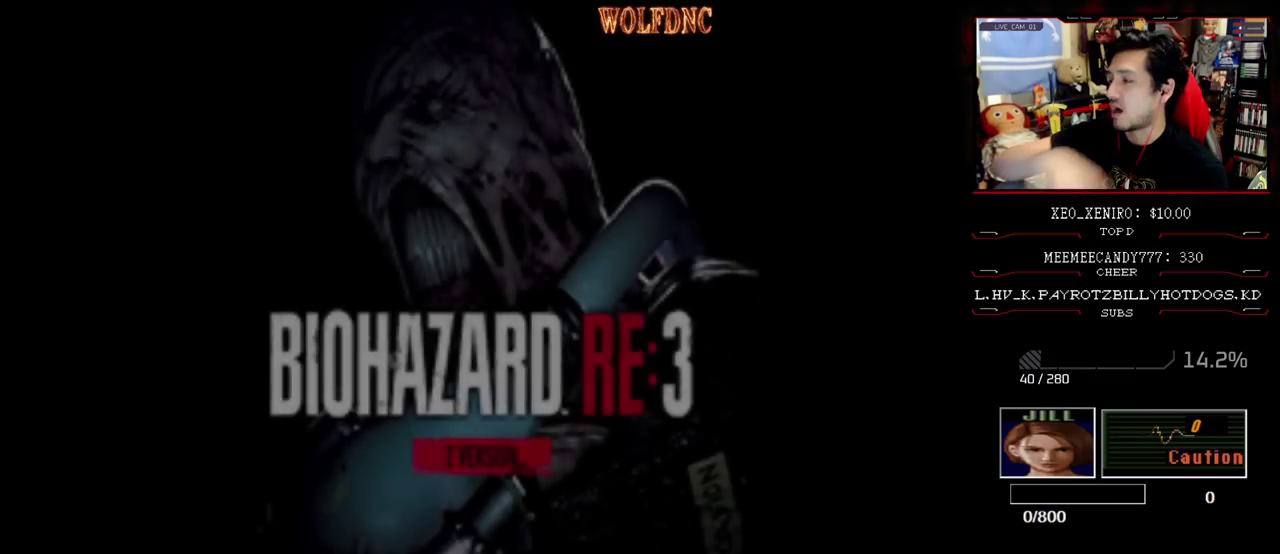
{"buttons": [], "events": []}
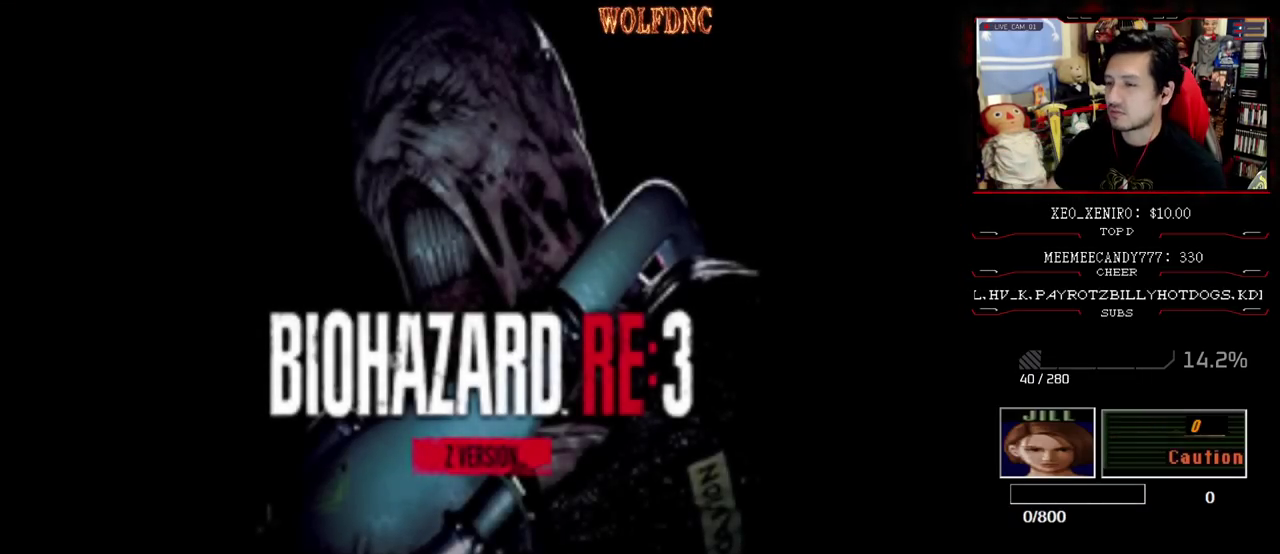
{"buttons": ["CROSS"], "events": [[250, "DPAD_LEFT", "down"], [300, "DPAD_LEFT", "up"], [383, "DPAD_LEFT", "down"], [433, "DPAD_LEFT", "up"], [483, "CROSS", "down"]]}
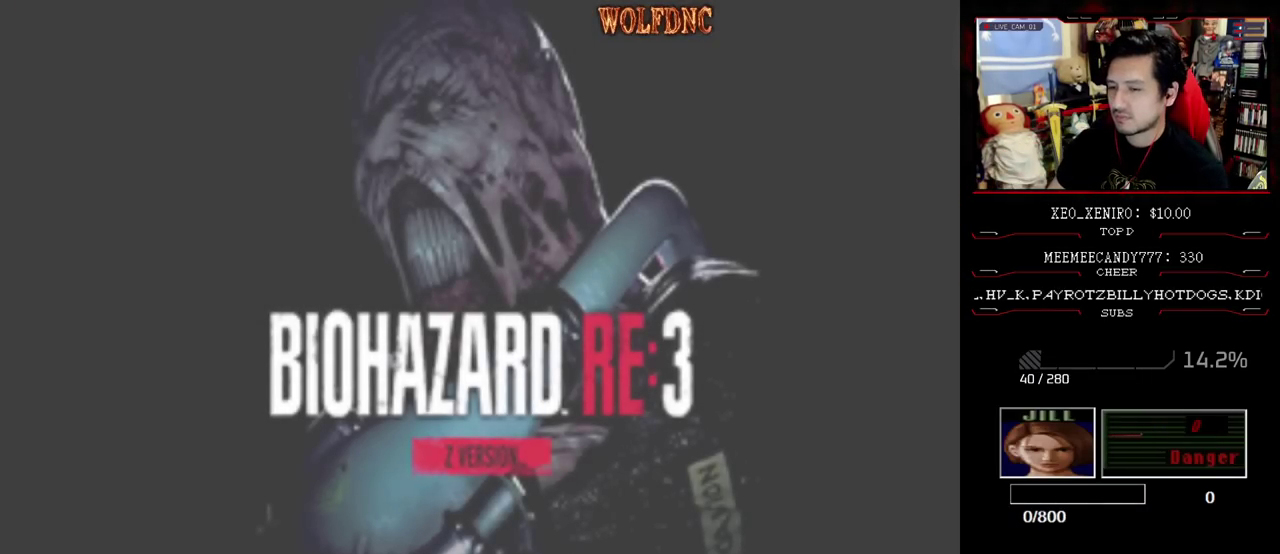
{"buttons": [], "events": [[117, "CROSS", "up"], [217, "CROSS", "down"], [267, "CROSS", "up"]]}
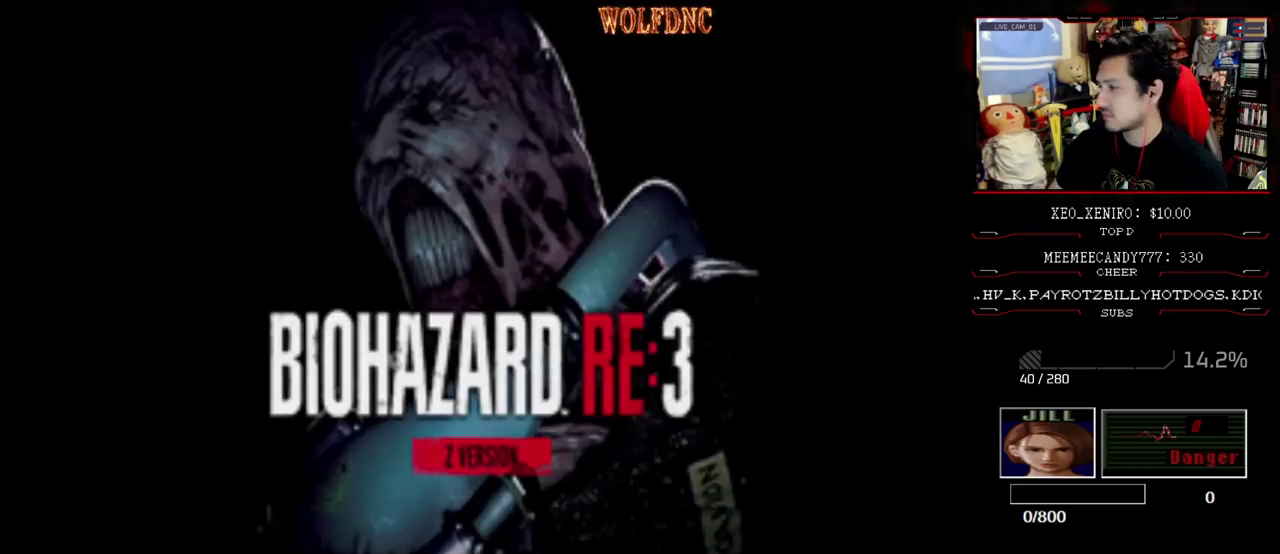
{"buttons": [], "events": []}
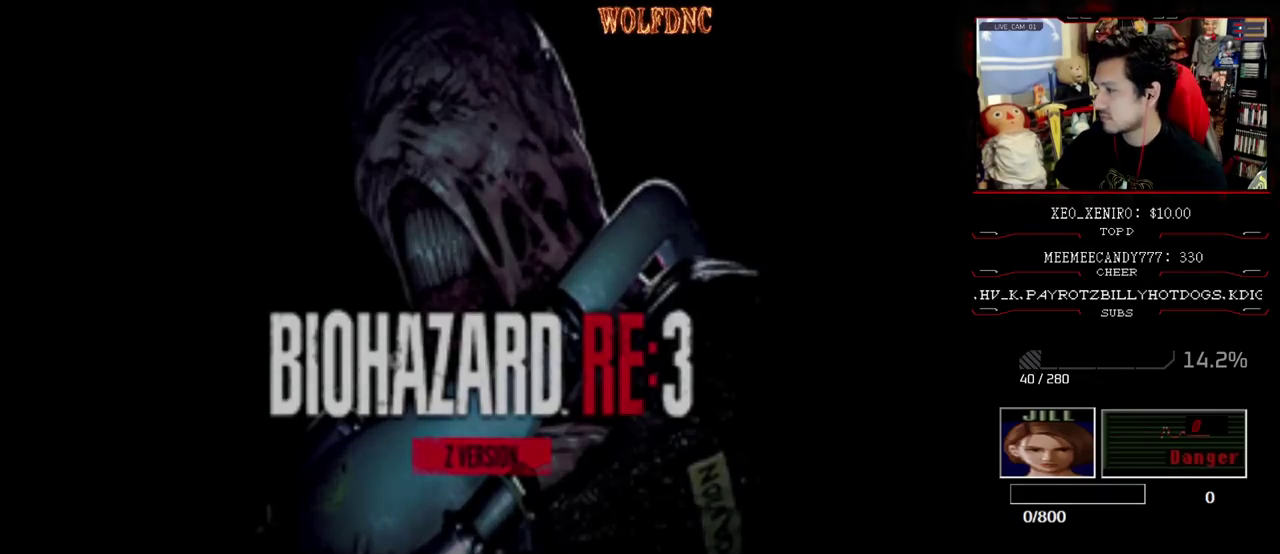
{"buttons": [], "events": []}
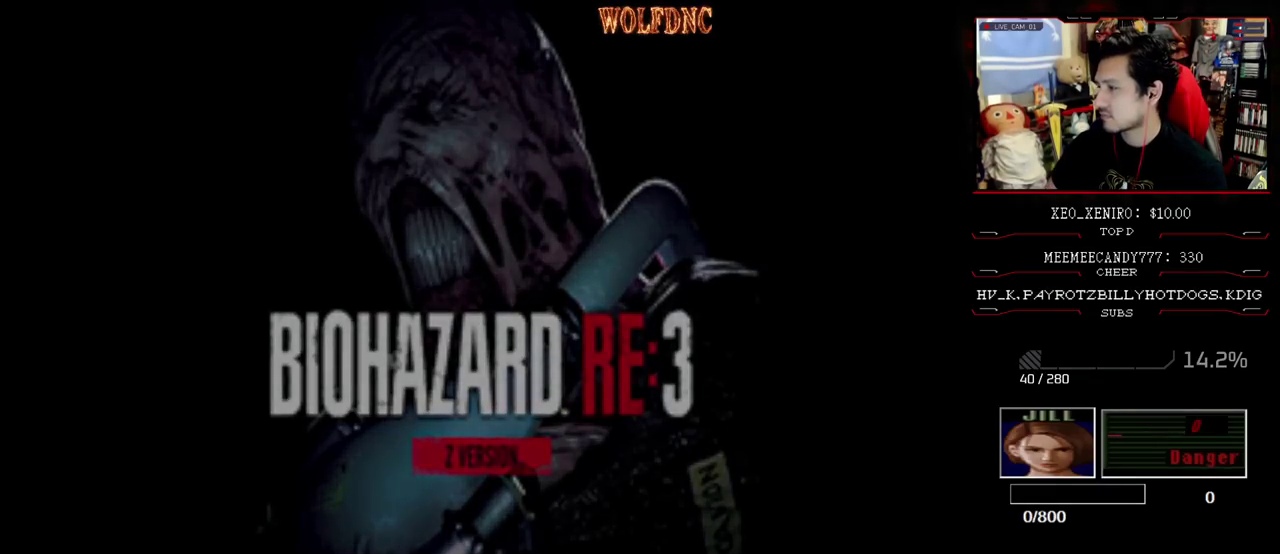
{"buttons": [], "events": []}
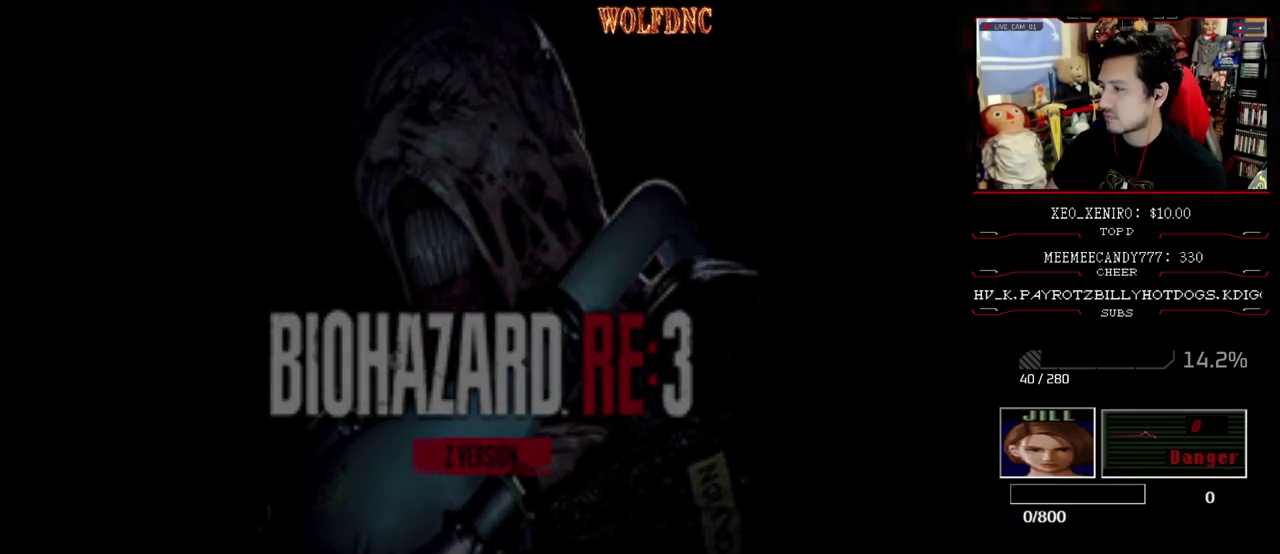
{"buttons": ["SELECT"], "events": [[333, "SELECT", "down"], [417, "SELECT", "up"], [467, "SELECT", "down"]]}
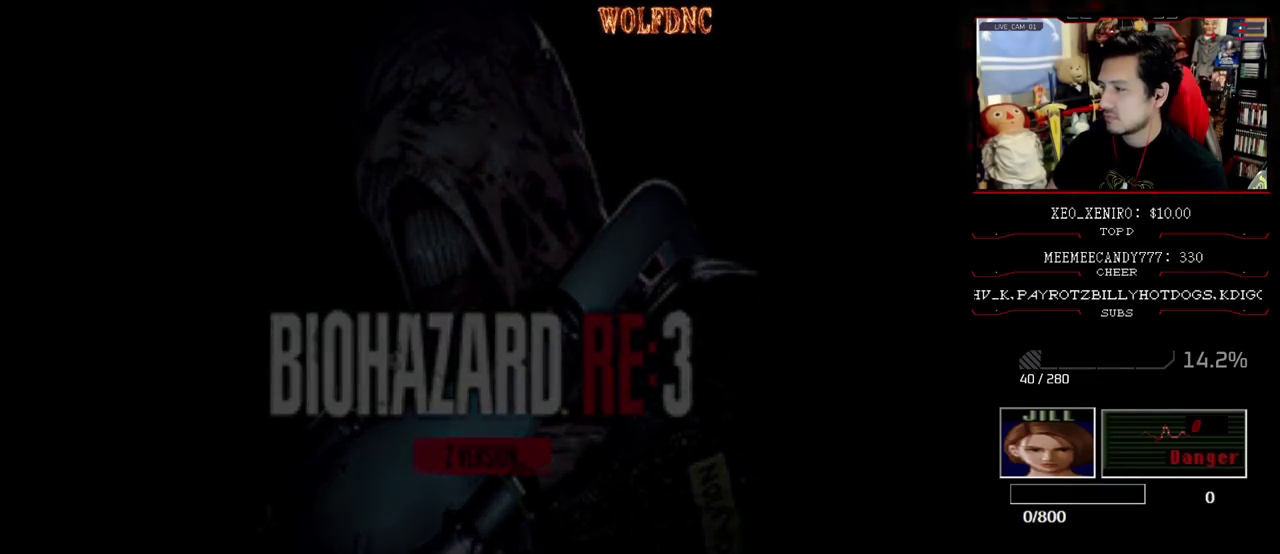
{"buttons": ["SELECT"], "events": [[67, "SELECT", "up"], [150, "SELECT", "down"], [250, "SELECT", "up"], [300, "SELECT", "down"], [383, "SELECT", "up"], [433, "SELECT", "down"]]}
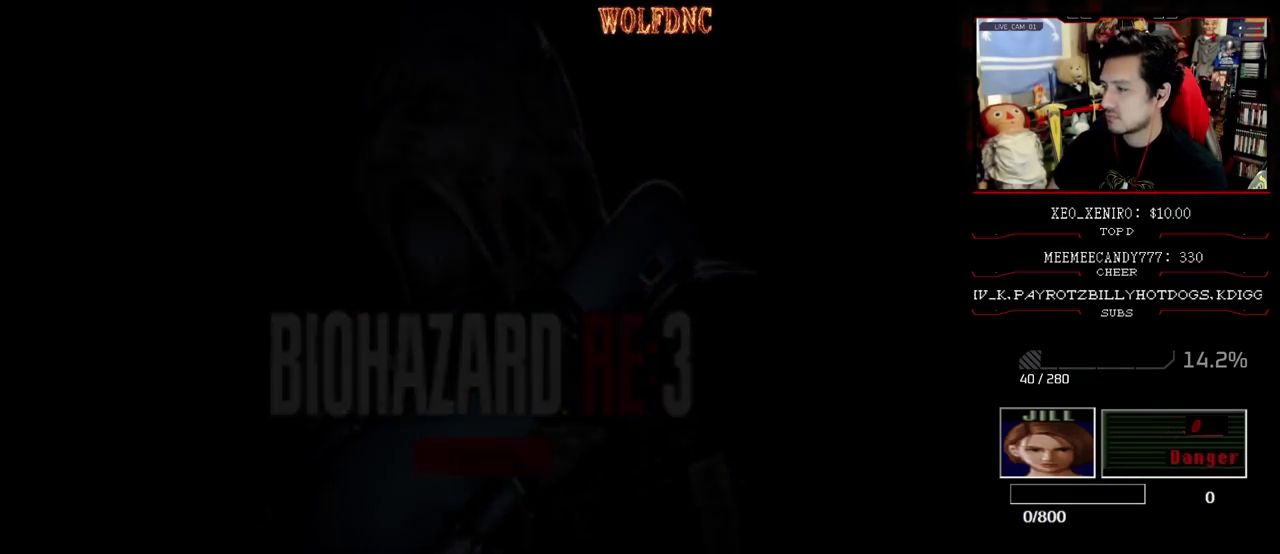
{"buttons": [], "events": [[350, "SELECT", "up"], [400, "SELECT", "down"], [500, "SELECT", "up"]]}
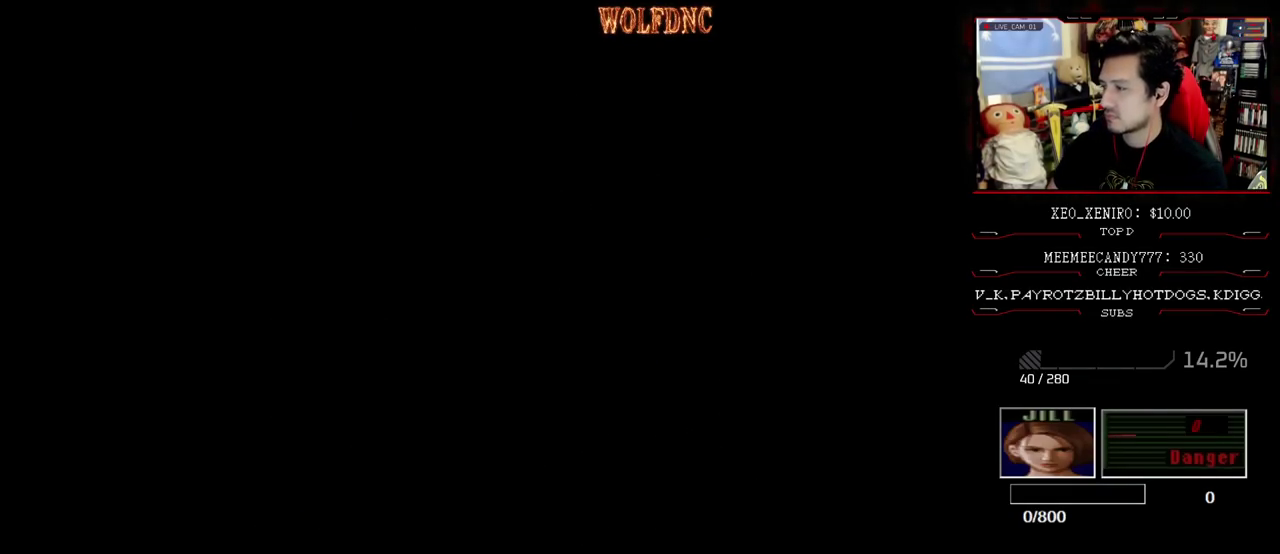
{"buttons": [], "events": [[50, "SELECT", "down"], [133, "SELECT", "up"], [183, "SELECT", "down"], [467, "SELECT", "up"]]}
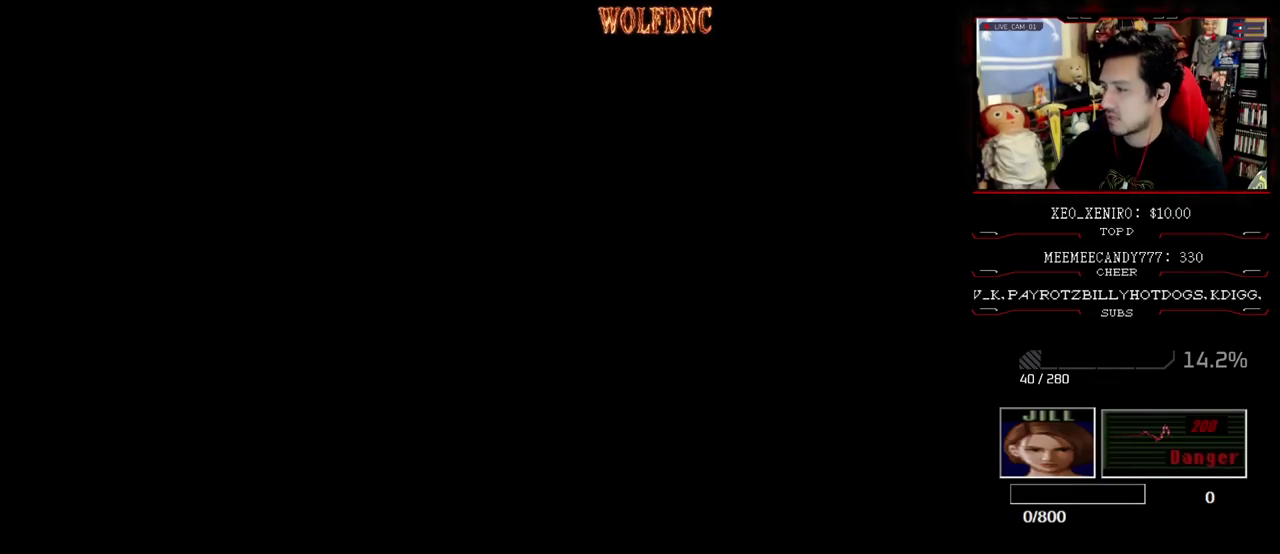
{"buttons": ["SELECT"], "events": [[17, "SELECT", "down"], [100, "SELECT", "up"], [150, "SELECT", "down"], [250, "SELECT", "up"], [333, "SELECT", "down"], [383, "SELECT", "up"], [483, "SELECT", "down"]]}
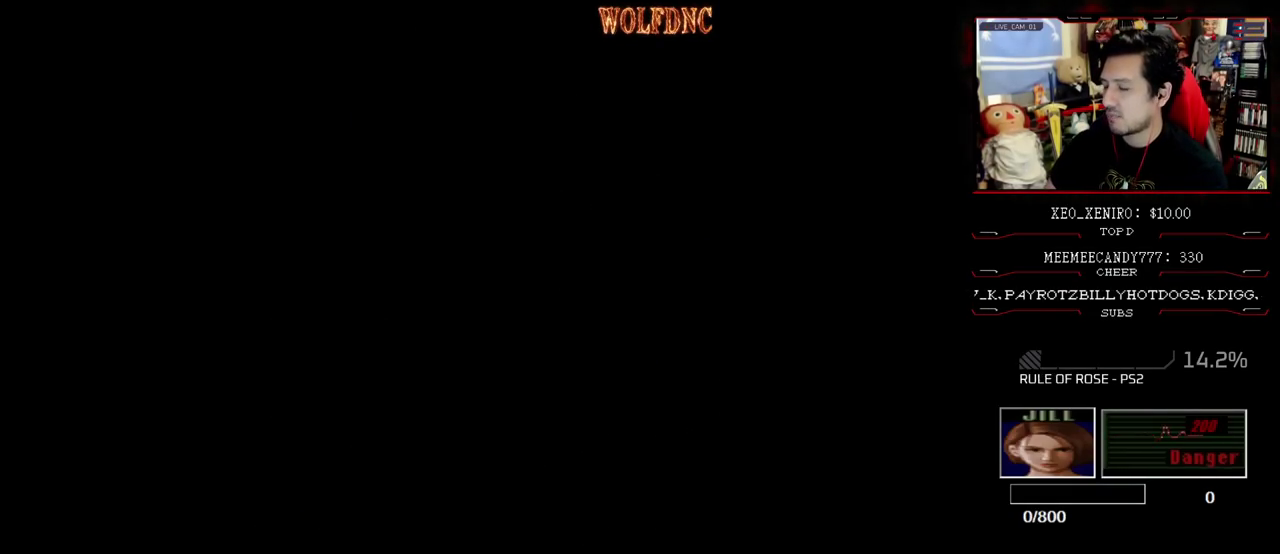
{"buttons": ["SELECT"], "events": [[83, "SELECT", "up"], [167, "SELECT", "down"], [267, "SELECT", "up"], [317, "SELECT", "down"], [400, "SELECT", "up"], [500, "SELECT", "down"]]}
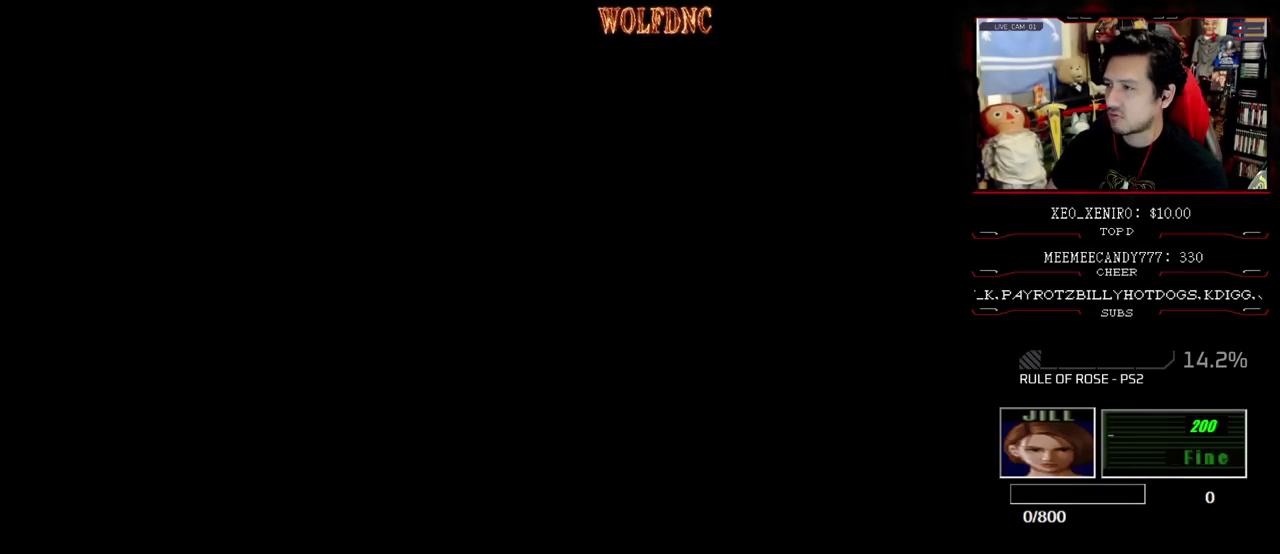
{"buttons": ["SELECT"], "events": [[83, "SELECT", "up"], [133, "SELECT", "down"], [233, "SELECT", "up"], [317, "SELECT", "down"], [367, "SELECT", "up"], [467, "SELECT", "down"]]}
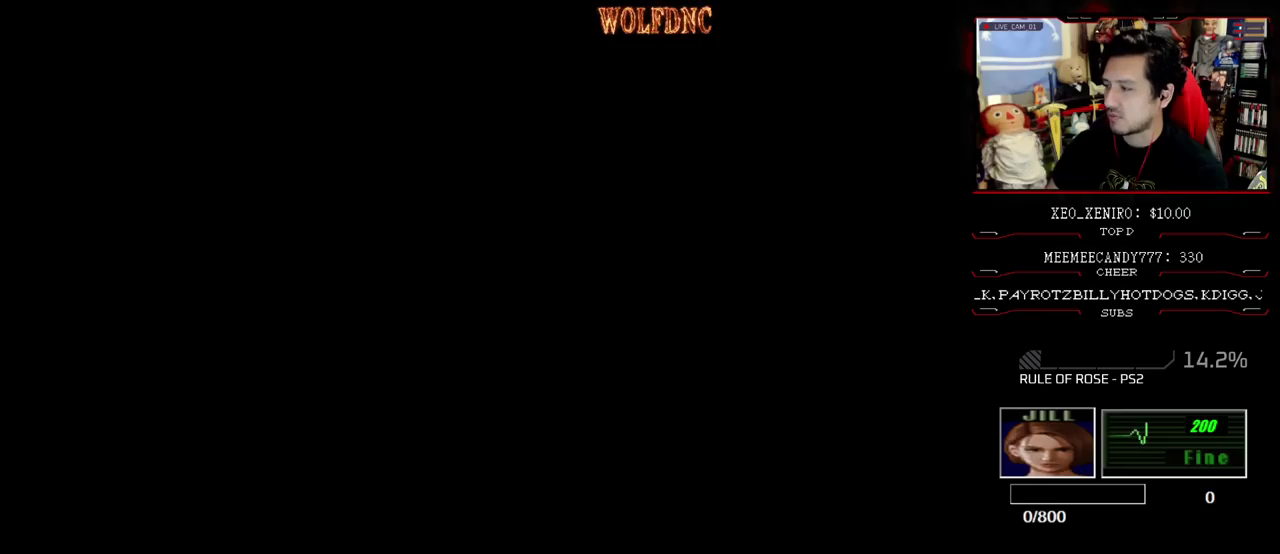
{"buttons": ["SELECT"], "events": [[67, "SELECT", "up"], [150, "SELECT", "down"], [250, "SELECT", "up"], [300, "SELECT", "down"], [383, "SELECT", "up"], [483, "SELECT", "down"]]}
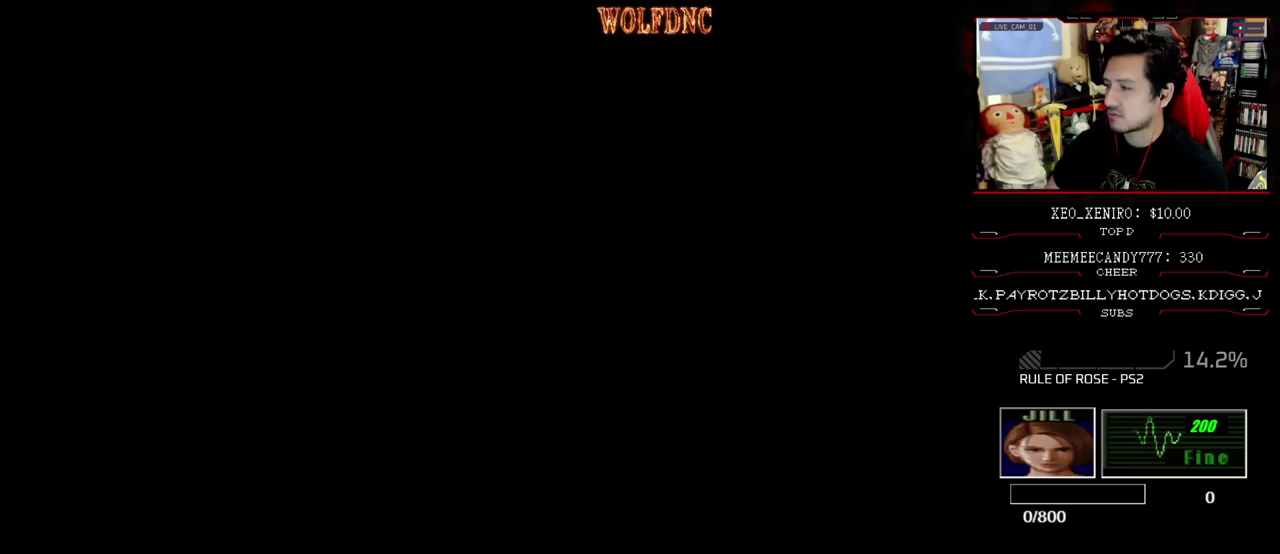
{"buttons": ["SELECT"], "events": [[33, "SELECT", "up"], [117, "SELECT", "down"], [217, "SELECT", "up"], [267, "SELECT", "down"], [350, "SELECT", "up"], [450, "SELECT", "down"]]}
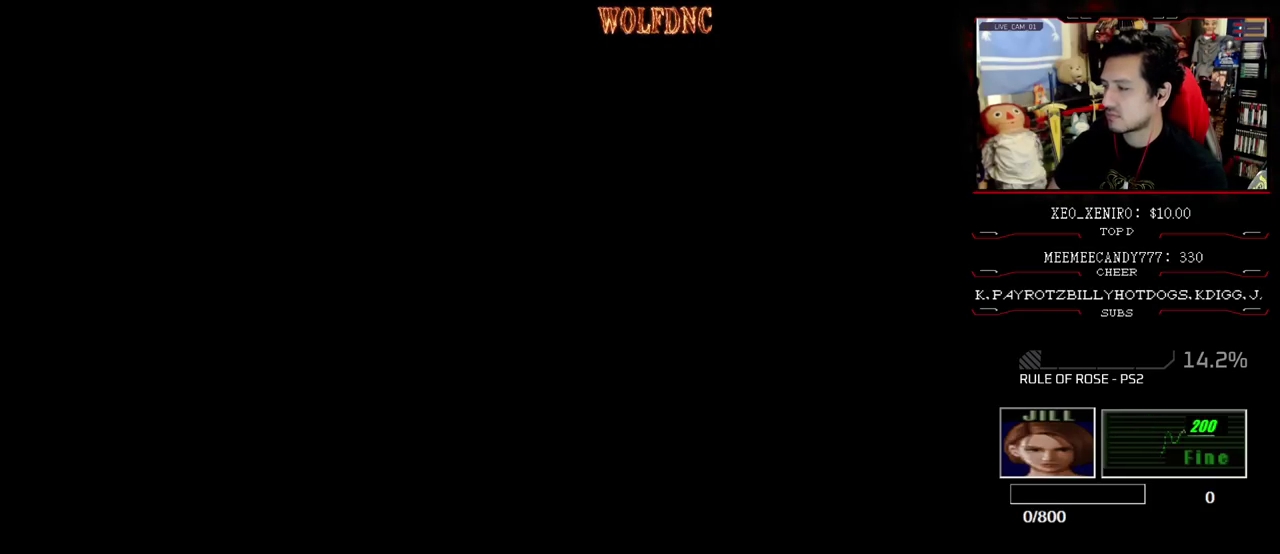
{"buttons": ["SELECT"], "events": [[367, "SELECT", "up"], [467, "SELECT", "down"]]}
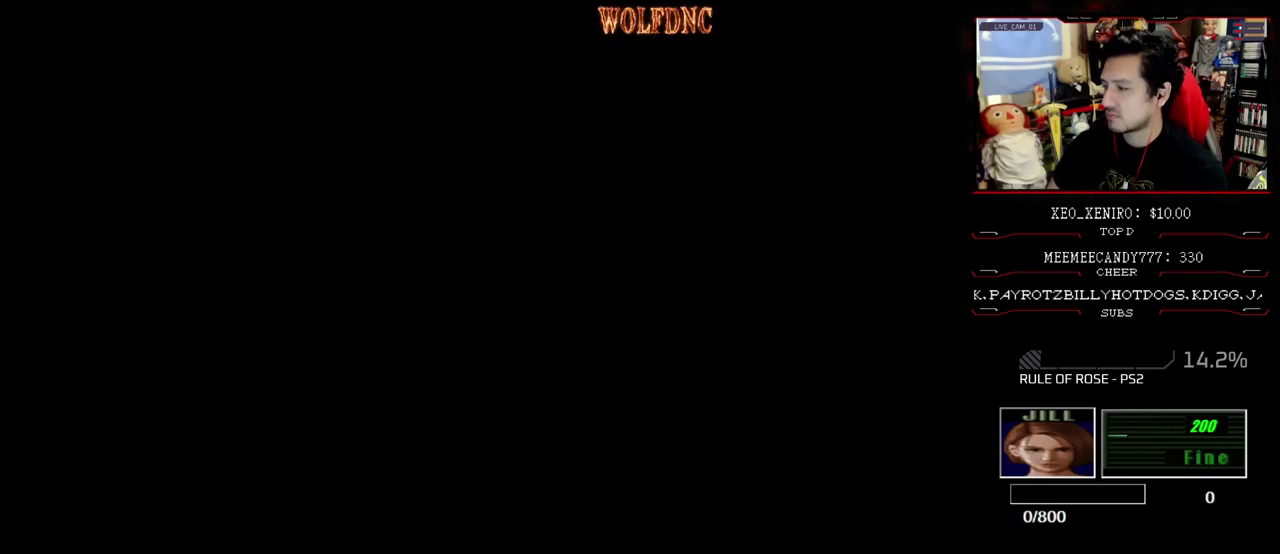
{"buttons": ["SELECT"], "events": [[50, "SELECT", "up"], [100, "SELECT", "down"], [250, "SELECT", "up"], [300, "SELECT", "down"], [383, "SELECT", "up"], [483, "SELECT", "down"]]}
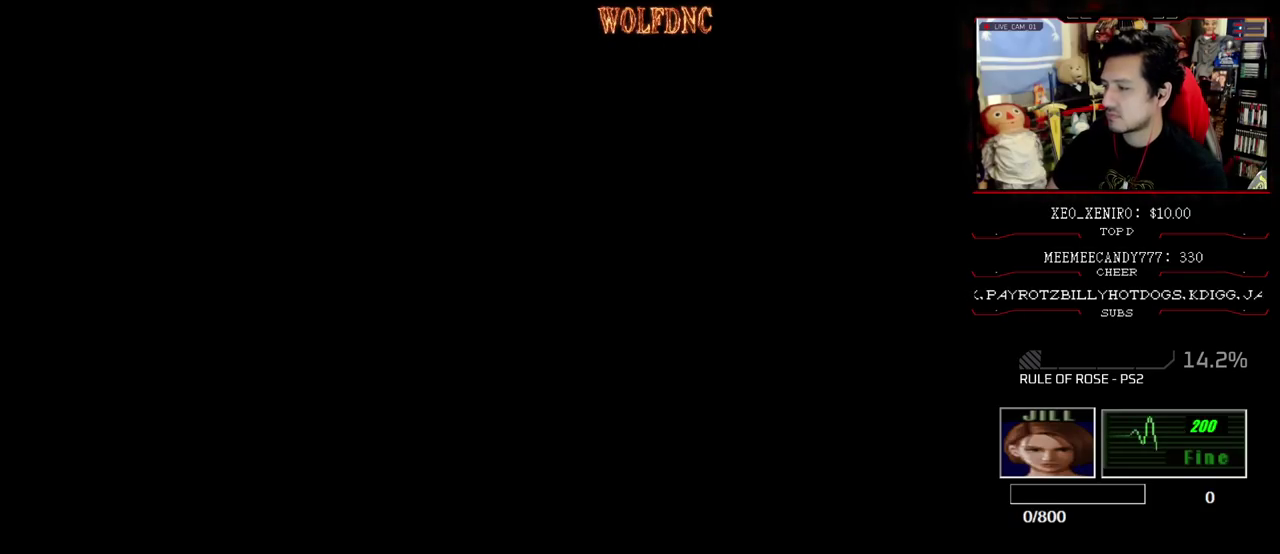
{"buttons": ["SELECT"], "events": [[400, "SELECT", "up"], [500, "SELECT", "down"]]}
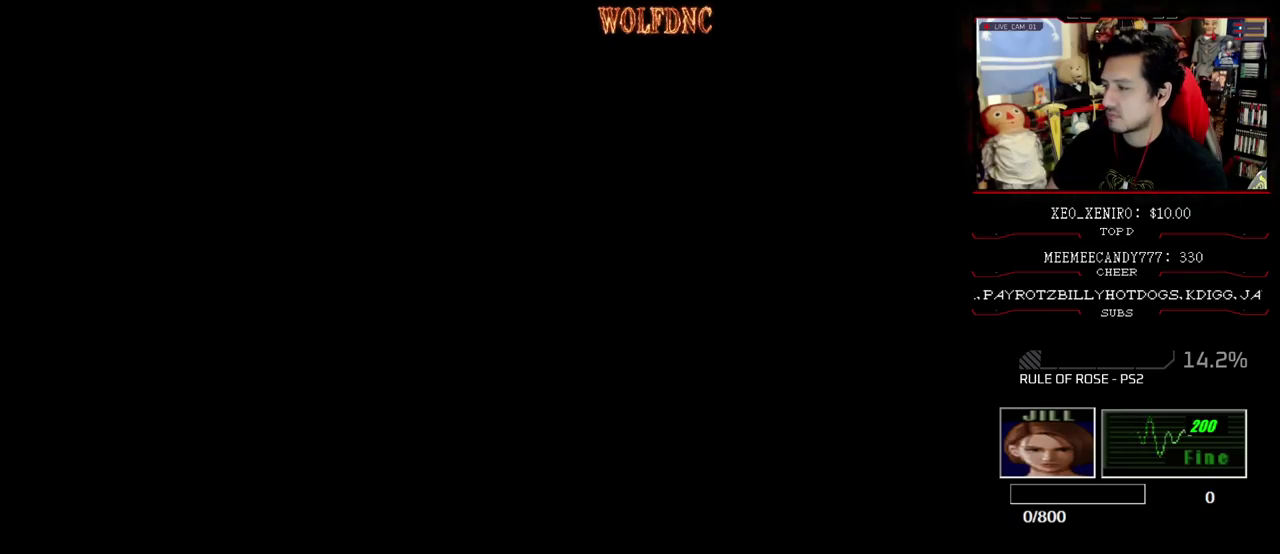
{"buttons": [], "events": [[83, "SELECT", "up"], [133, "SELECT", "down"], [417, "SELECT", "up"]]}